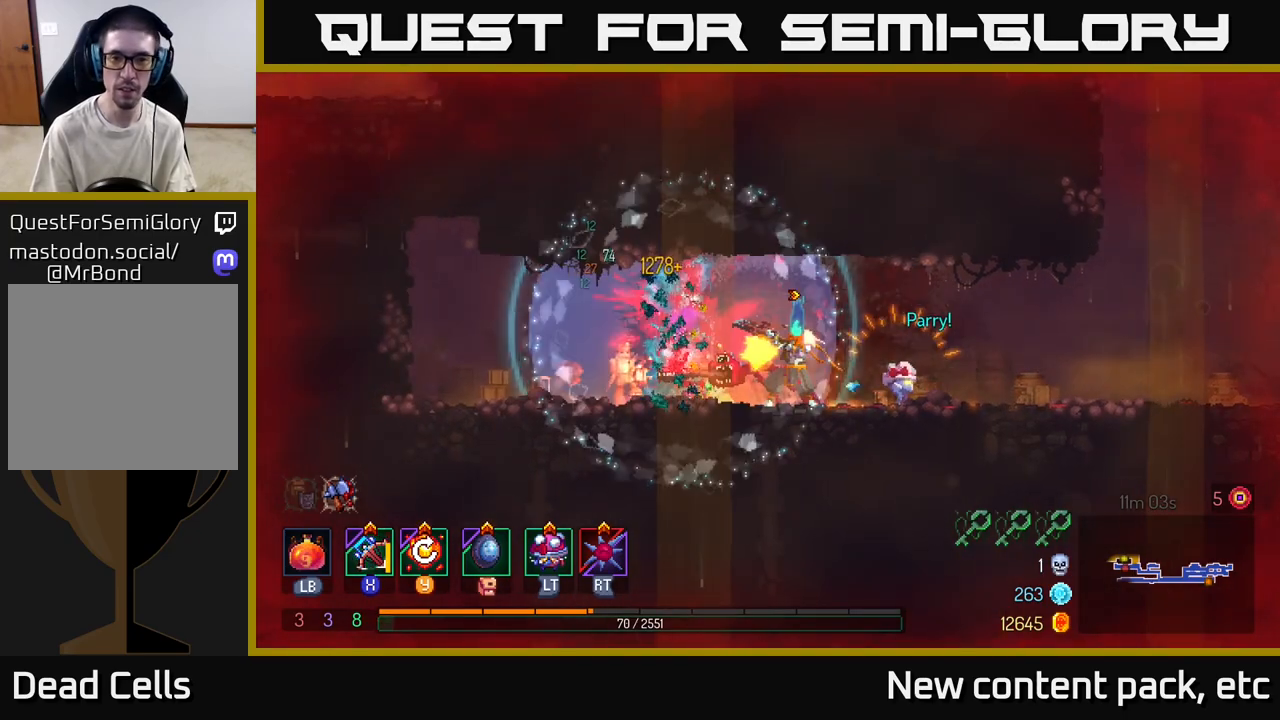
Gameplay with a controller (Xbox layout); each line is a JSON object with the inputs held at the frame after it. "events" lists button and stick changes between this image and that frame as [ms after this image, input, new state], when the widget could be followed in between. Not read: L3 R3.
{"buttons": [], "left_stick": "right", "right_stick": "center", "events": [[217, "left_stick", "right"]]}
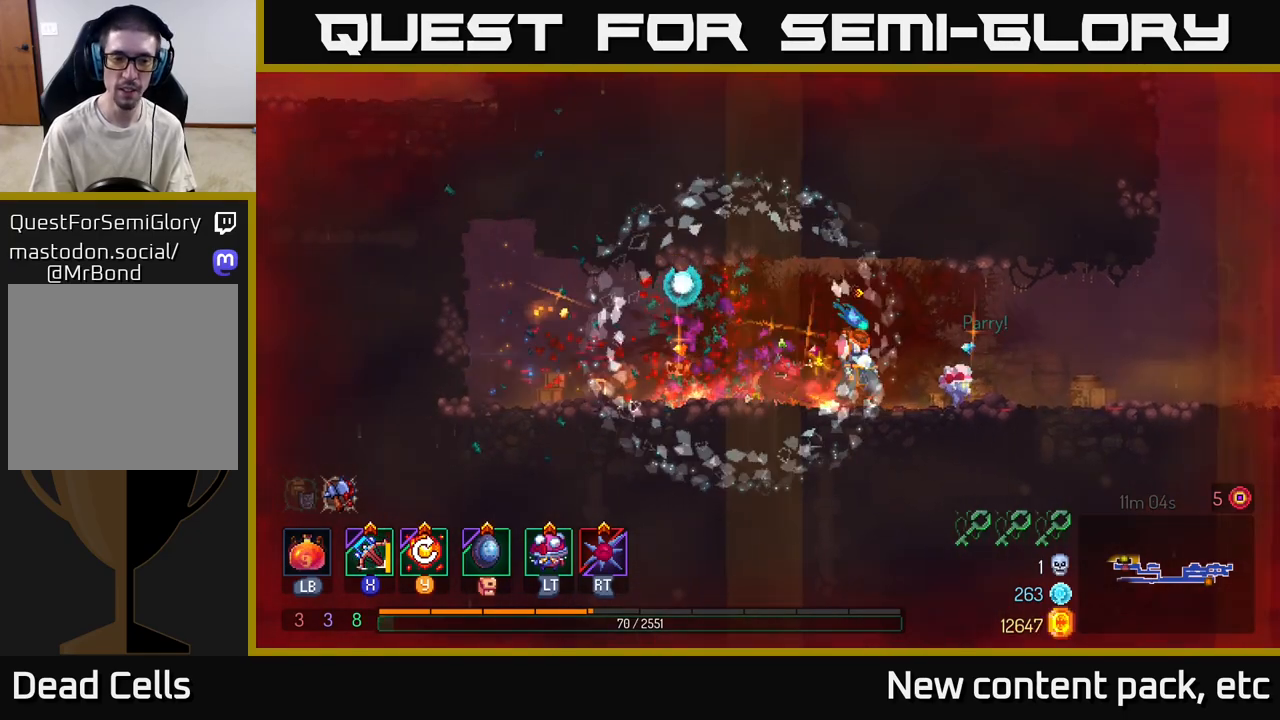
{"buttons": [], "left_stick": "center", "right_stick": "center", "events": [[383, "left_stick", "center"]]}
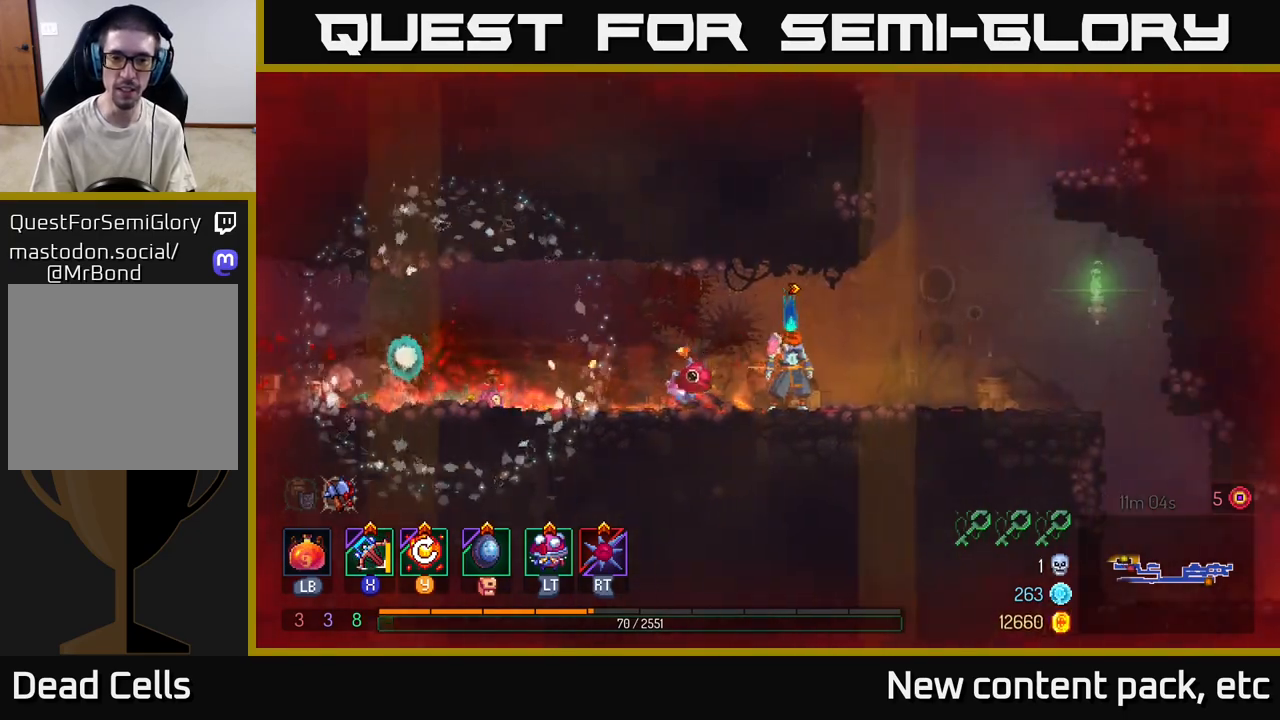
{"buttons": [], "left_stick": "center", "right_stick": "center", "events": []}
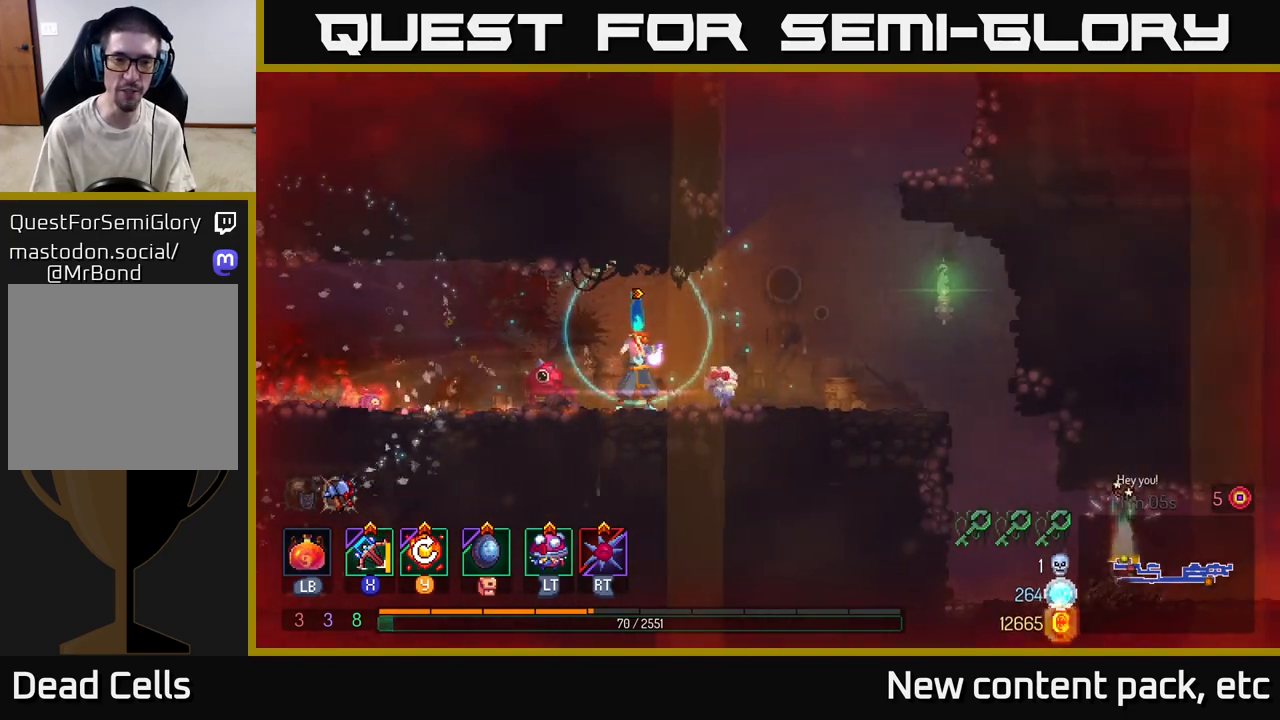
{"buttons": [], "left_stick": "center", "right_stick": "center", "events": []}
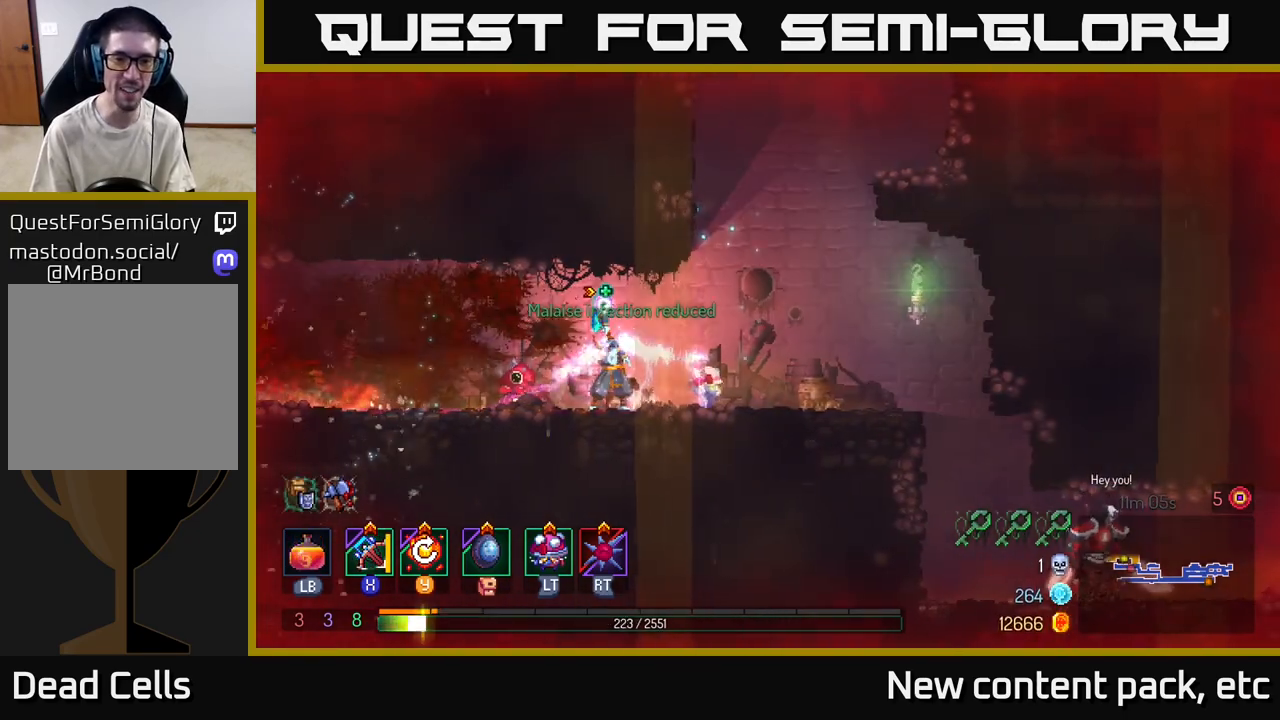
{"buttons": [], "left_stick": "center", "right_stick": "center", "events": []}
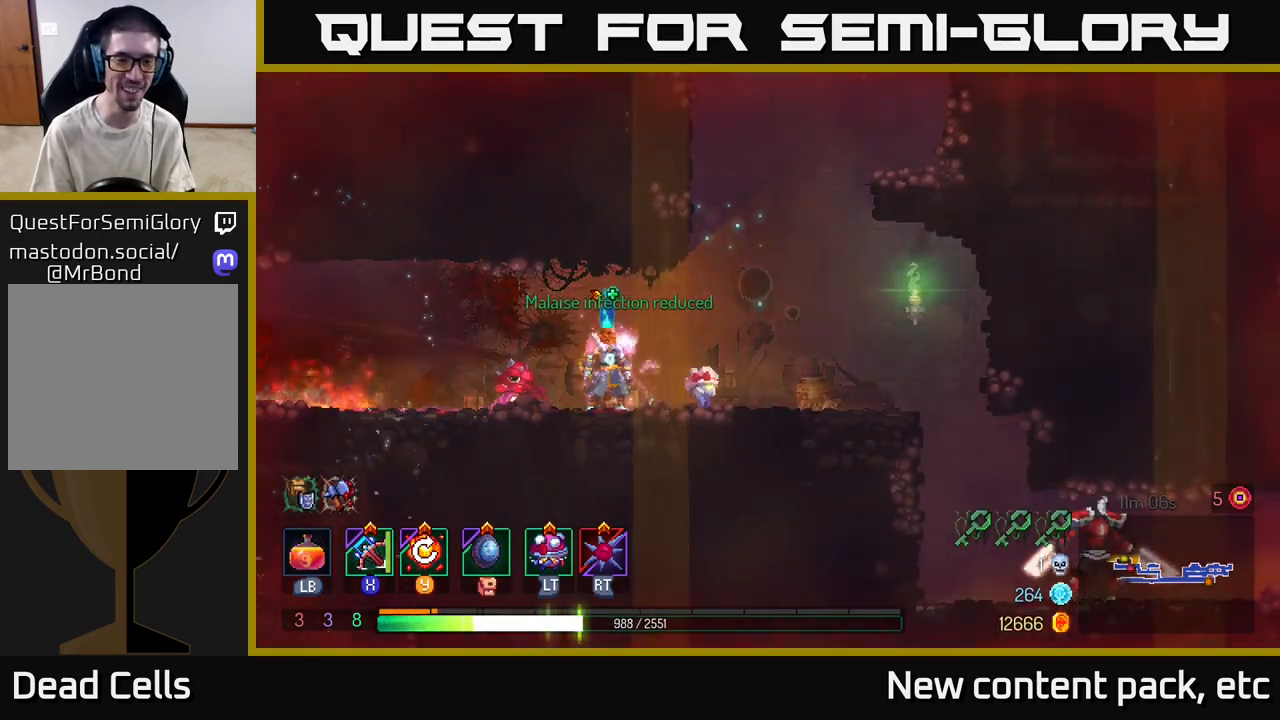
{"buttons": [], "left_stick": "right", "right_stick": "center", "events": [[467, "left_stick", "right"]]}
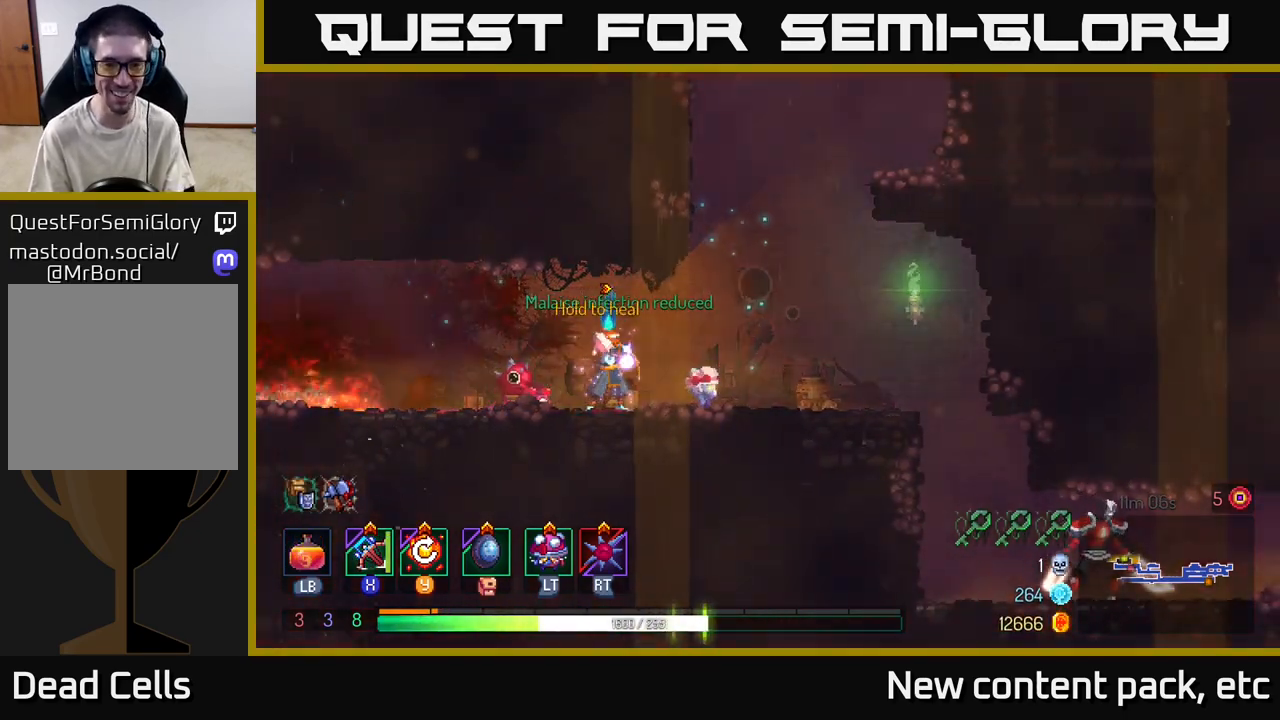
{"buttons": [], "left_stick": "right", "right_stick": "center", "events": []}
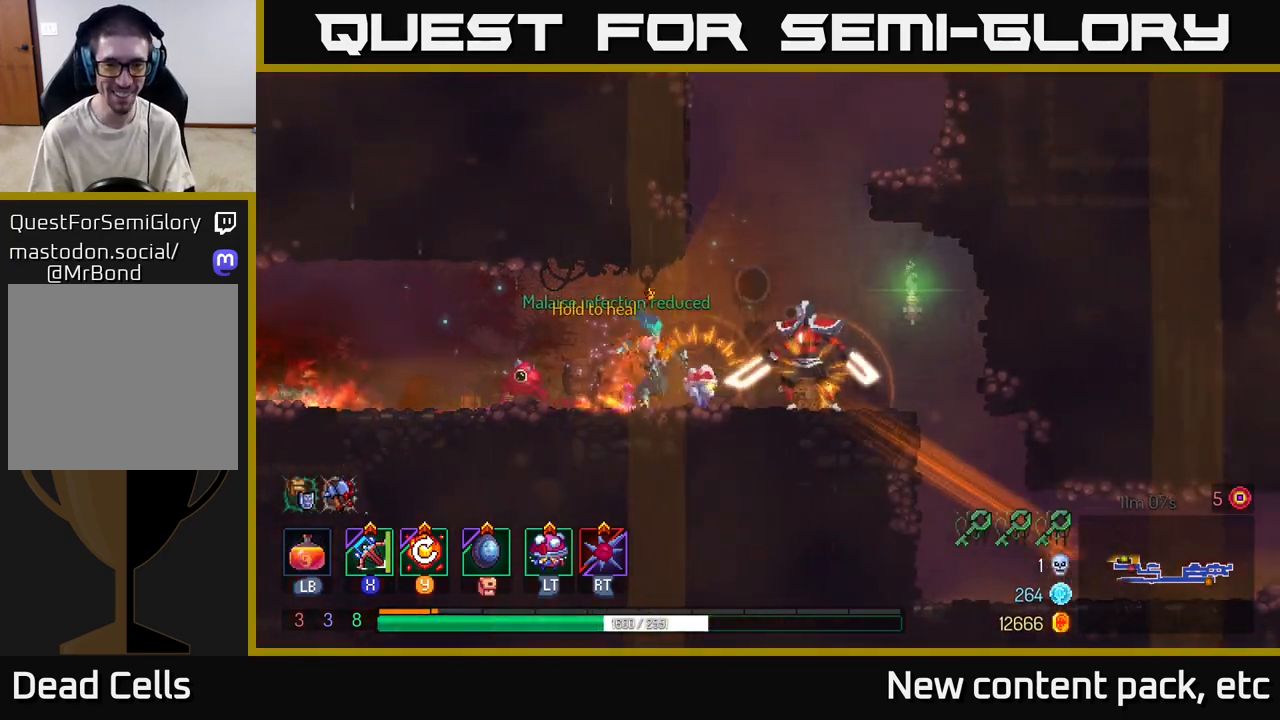
{"buttons": ["B"], "left_stick": "right", "right_stick": "center", "events": [[83, "Y", "down"], [183, "Y", "up"], [450, "B", "down"]]}
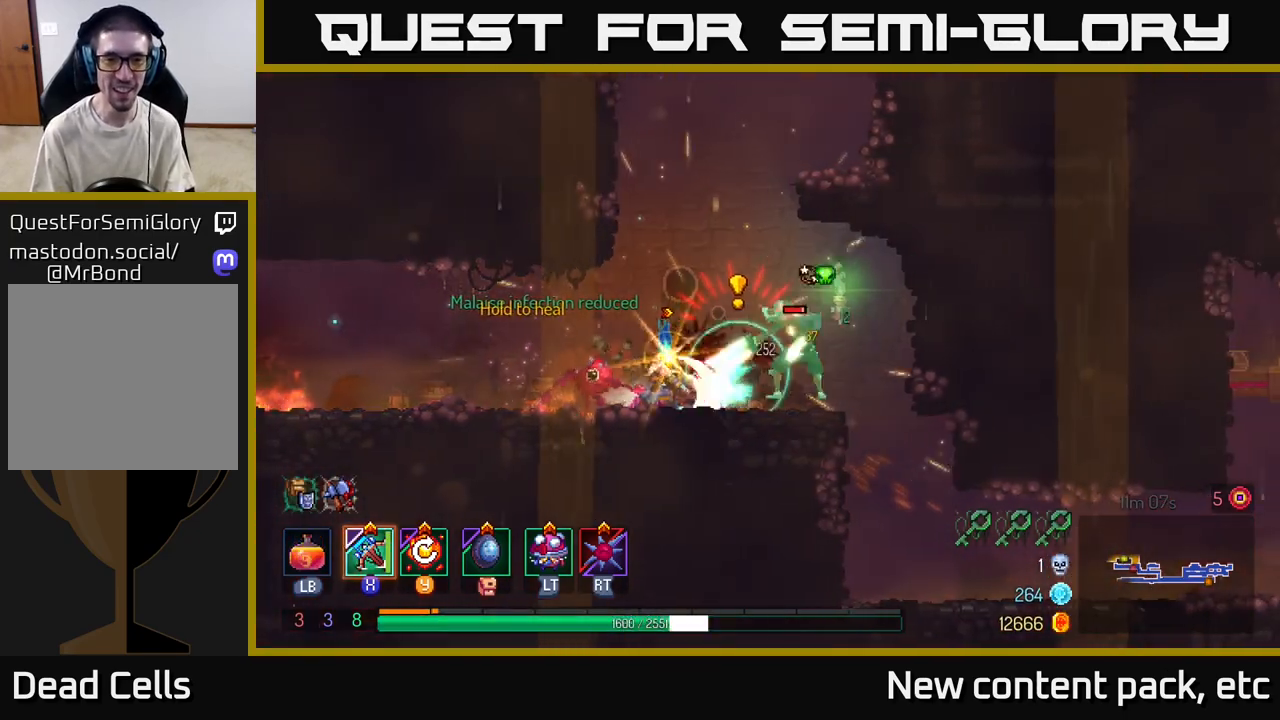
{"buttons": [], "left_stick": "left", "right_stick": "center", "events": [[17, "B", "up"], [67, "B", "down"], [133, "B", "up"], [200, "B", "down"], [267, "B", "up"], [433, "left_stick", "left"]]}
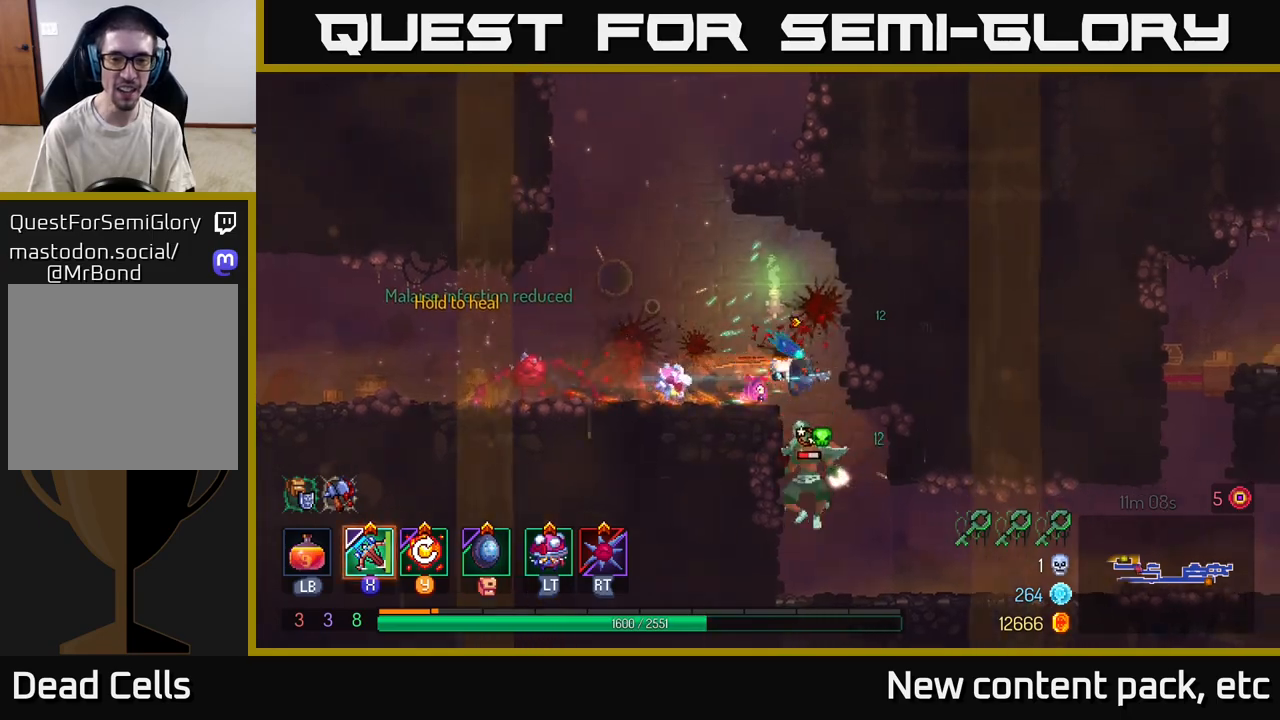
{"buttons": [], "left_stick": "left", "right_stick": "center", "events": [[33, "X", "down"], [167, "A", "down"], [167, "X", "up"], [267, "A", "up"]]}
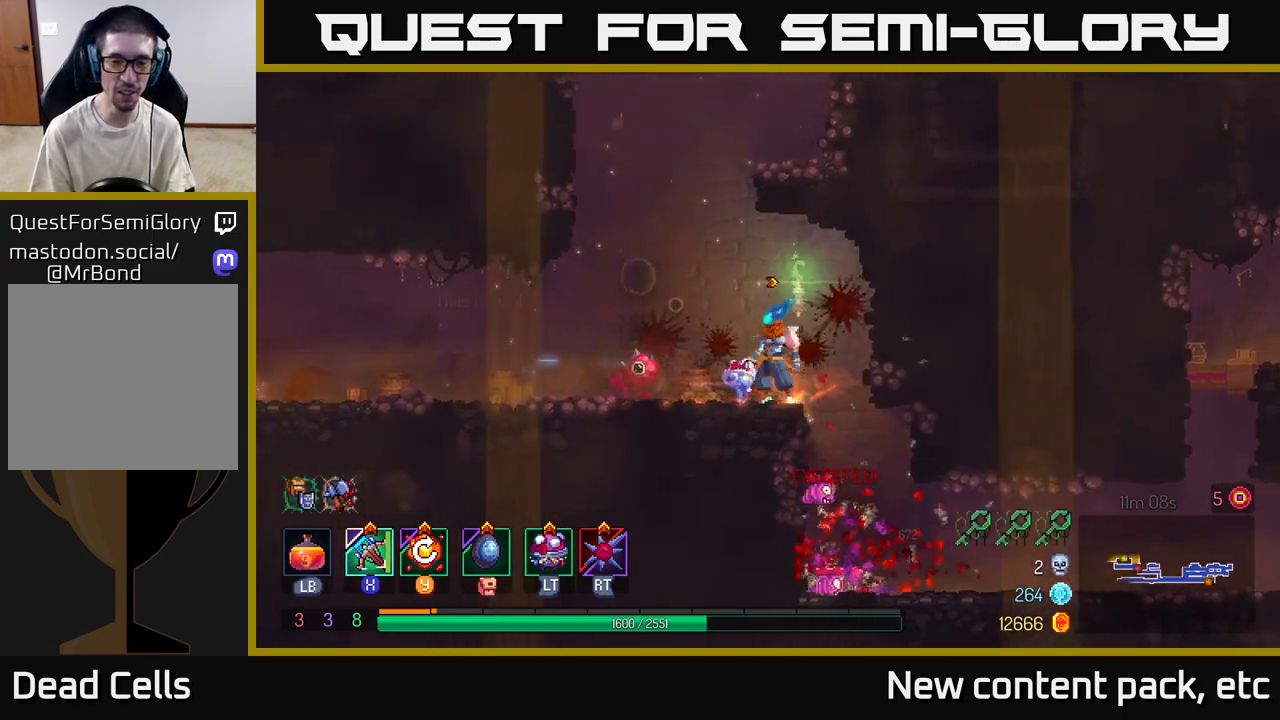
{"buttons": [], "left_stick": "center", "right_stick": "center", "events": [[17, "left_stick", "up-left"], [167, "left_stick", "center"], [217, "Y", "down"], [350, "Y", "up"]]}
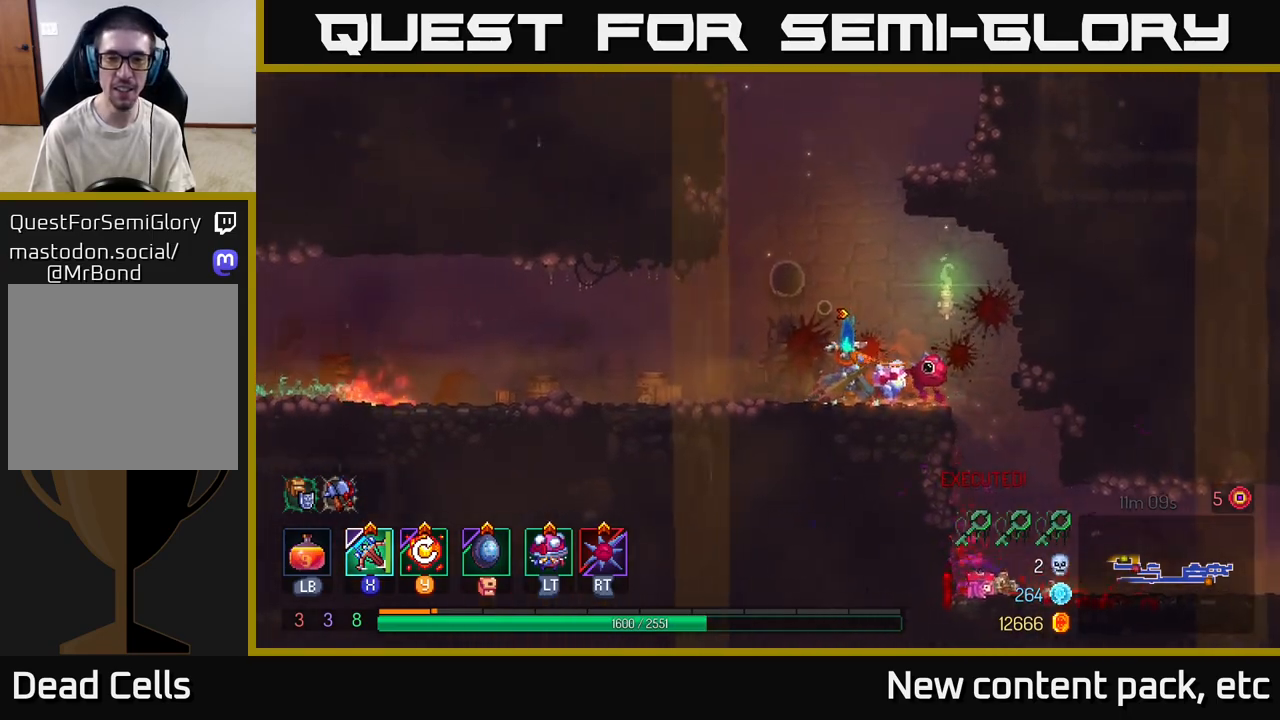
{"buttons": [], "left_stick": "center", "right_stick": "center", "events": []}
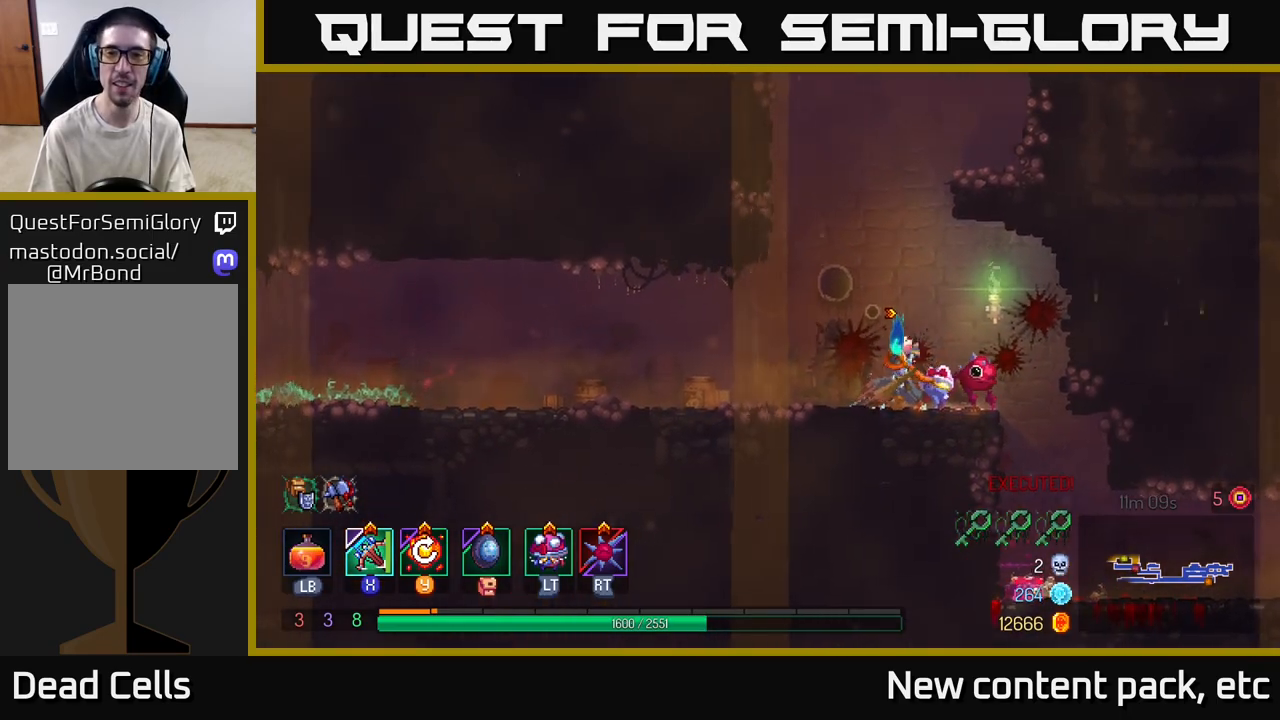
{"buttons": ["A"], "left_stick": "center", "right_stick": "center", "events": [[233, "A", "down"], [367, "A", "up"], [467, "A", "down"]]}
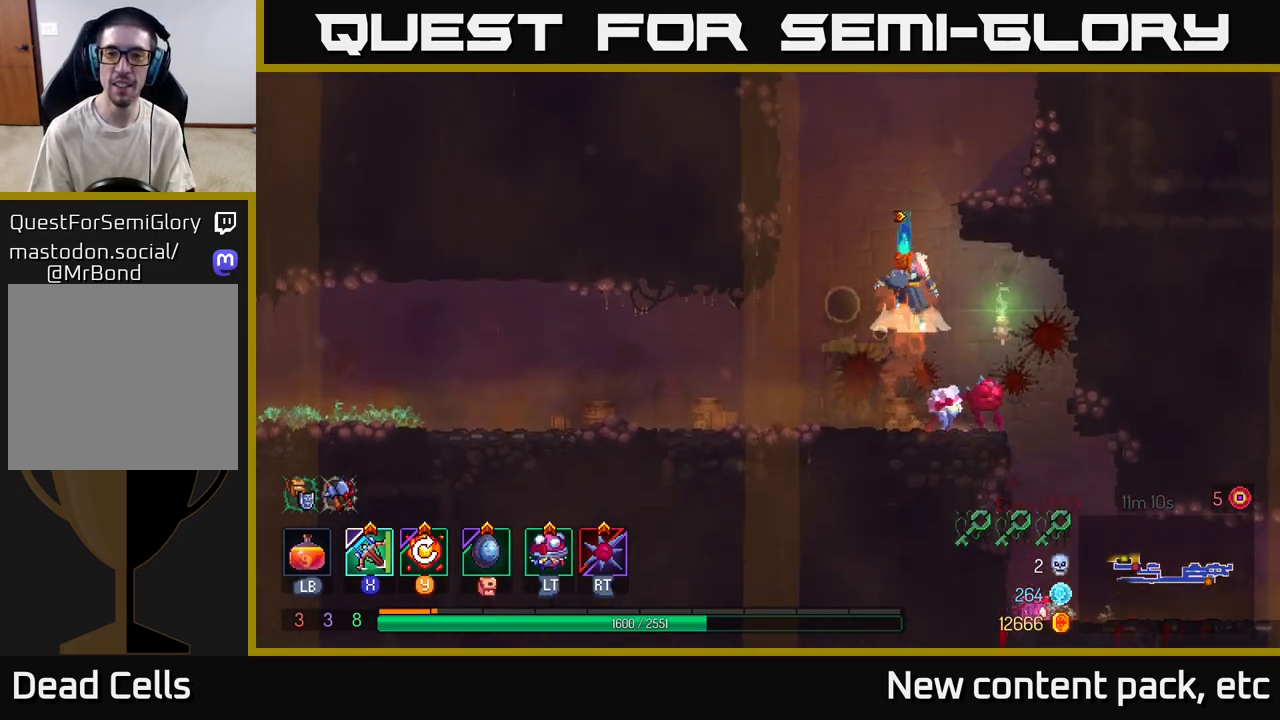
{"buttons": [], "left_stick": "center", "right_stick": "center", "events": [[33, "left_stick", "right"], [200, "A", "up"], [450, "left_stick", "center"]]}
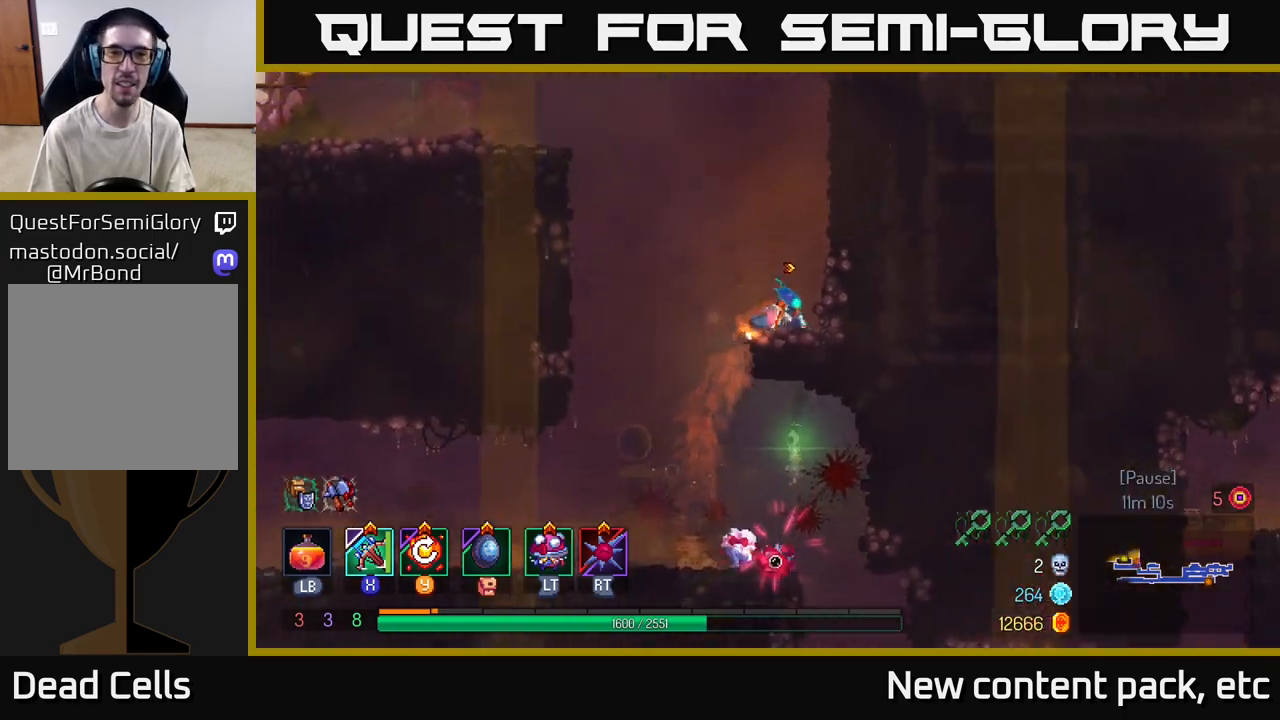
{"buttons": ["A"], "left_stick": "left", "right_stick": "center", "events": [[83, "A", "down"], [83, "left_stick", "right"], [250, "A", "up"], [417, "A", "down"], [417, "left_stick", "left"]]}
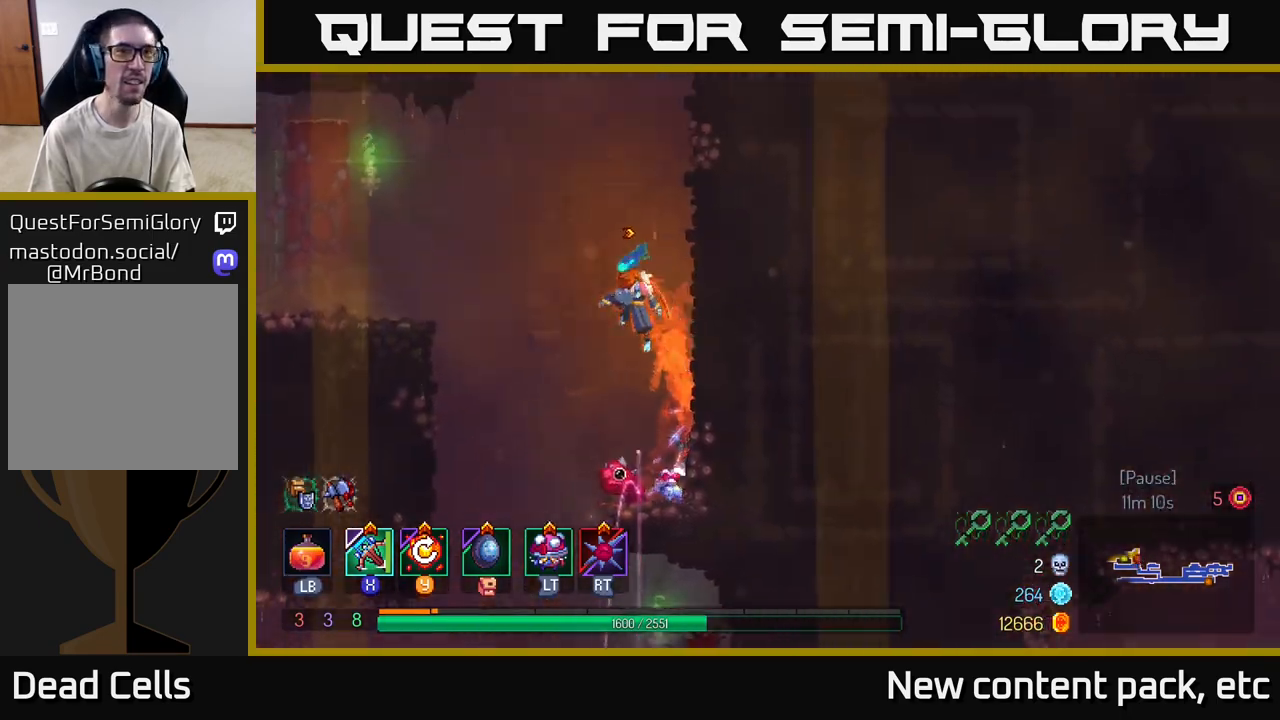
{"buttons": [], "left_stick": "left", "right_stick": "center", "events": [[100, "A", "up"]]}
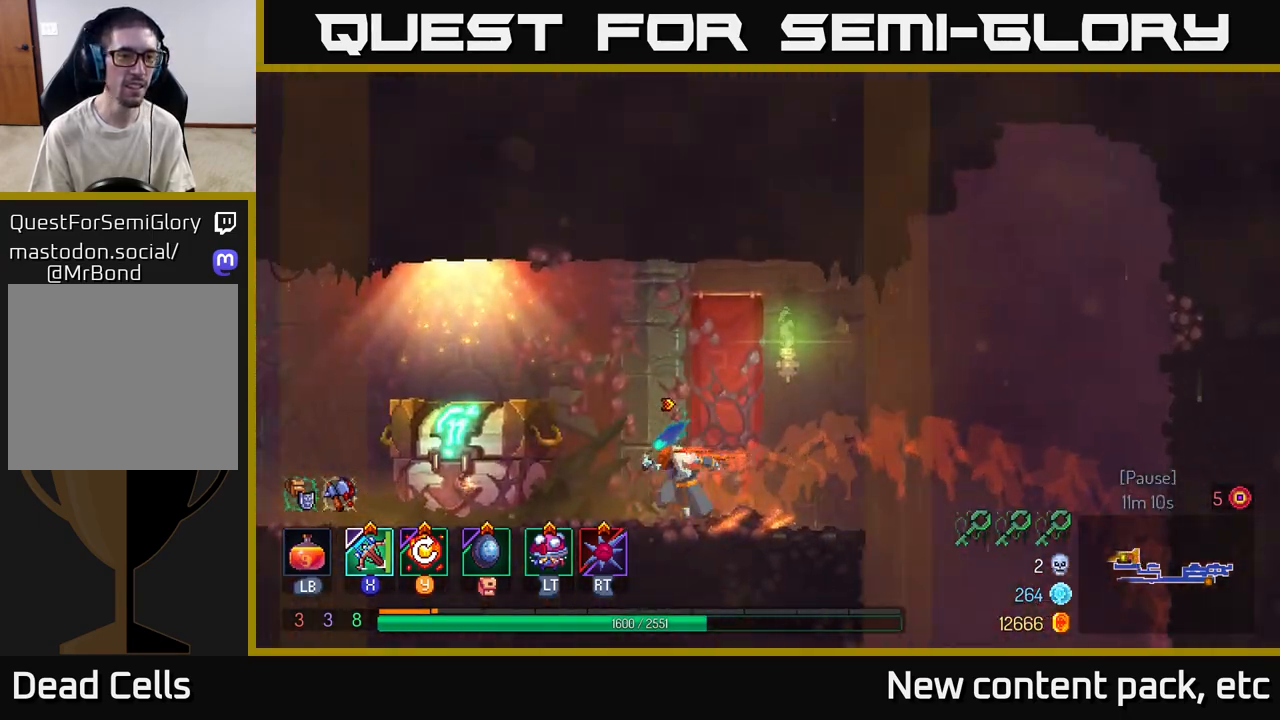
{"buttons": [], "left_stick": "left", "right_stick": "center", "events": [[33, "X", "down"], [100, "X", "up"]]}
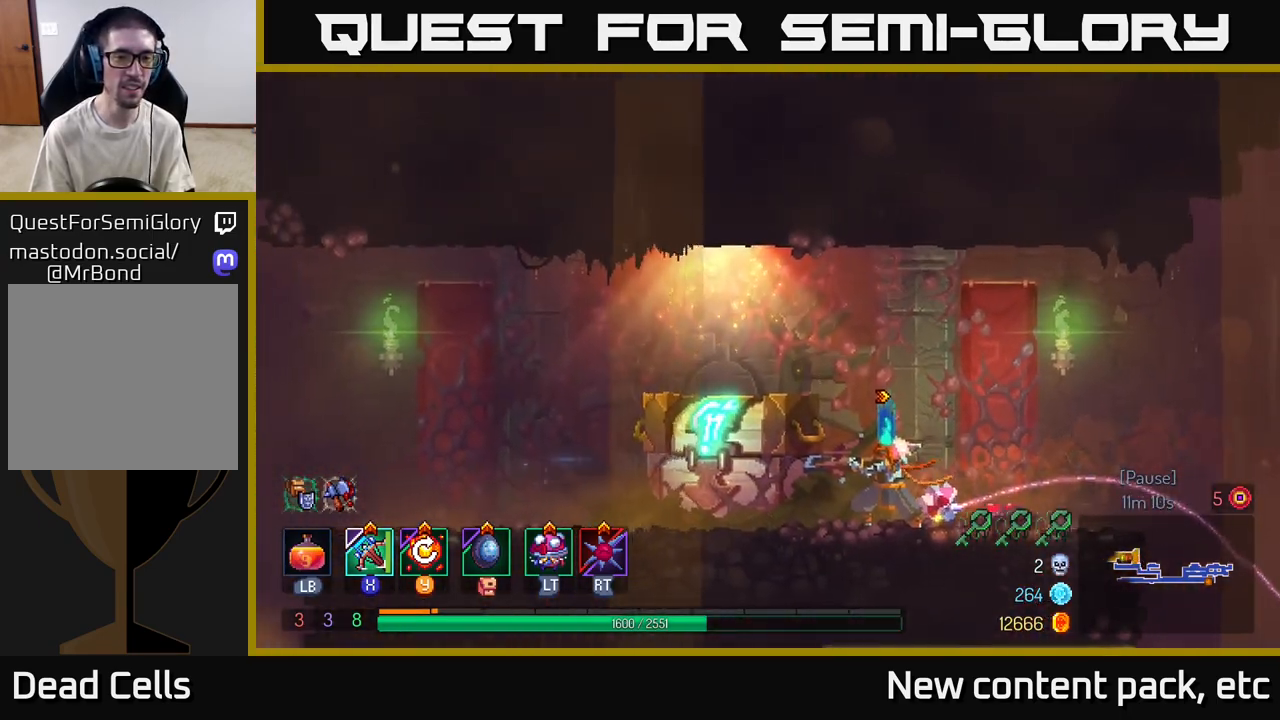
{"buttons": [], "left_stick": "center", "right_stick": "center", "events": [[50, "B", "down"], [150, "B", "up"], [283, "R1", "down"], [283, "left_stick", "up-right"], [367, "R1", "up"], [400, "left_stick", "center"], [417, "R1", "down"], [500, "R1", "up"]]}
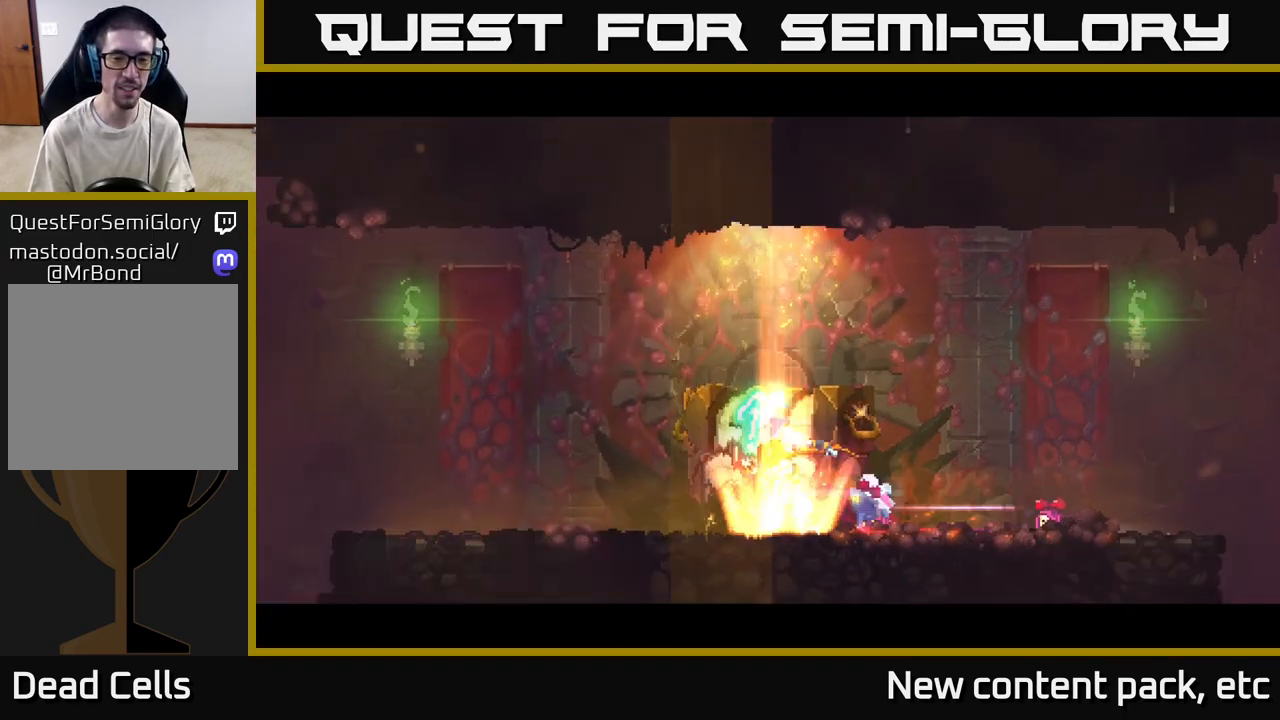
{"buttons": [], "left_stick": "center", "right_stick": "center", "events": []}
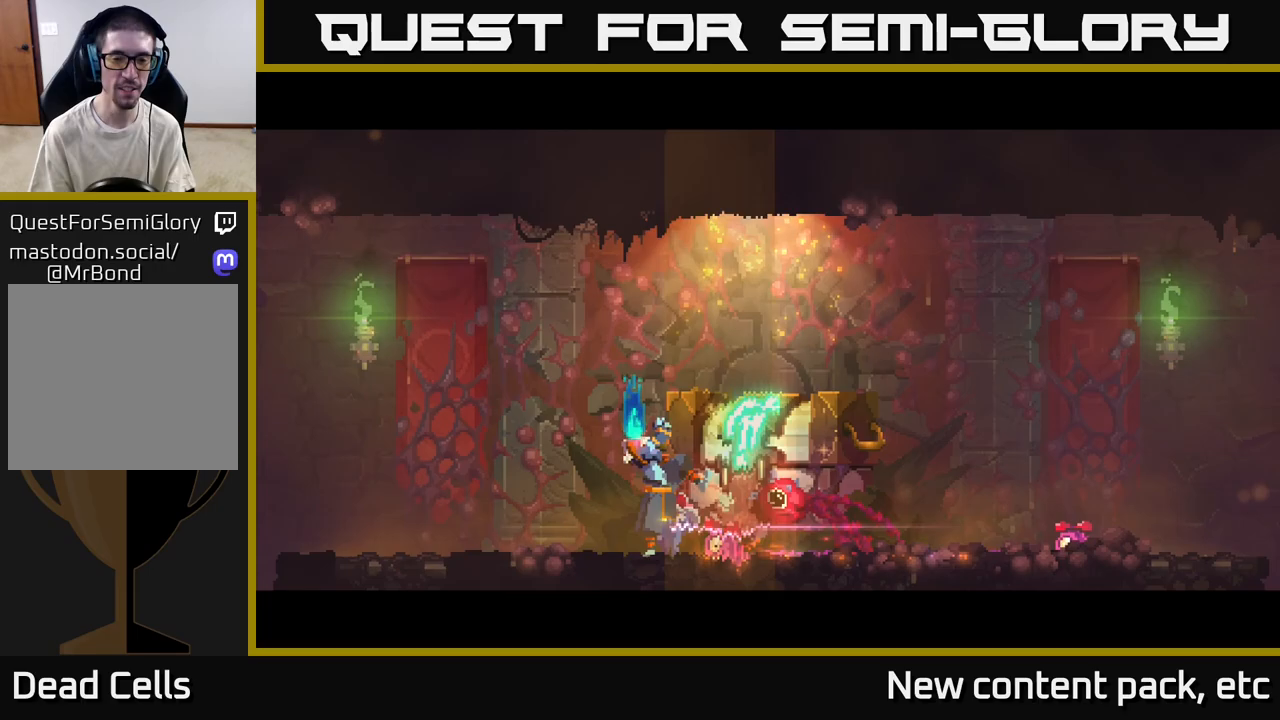
{"buttons": [], "left_stick": "center", "right_stick": "center", "events": []}
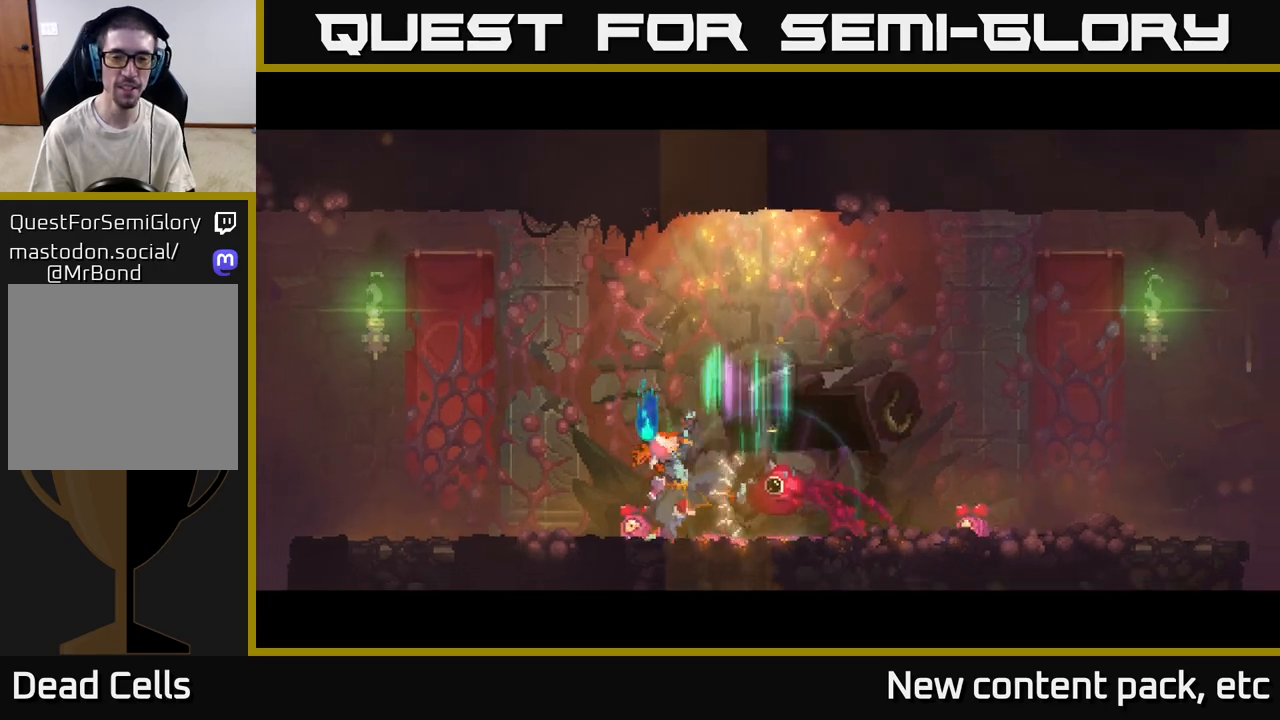
{"buttons": [], "left_stick": "center", "right_stick": "center", "events": []}
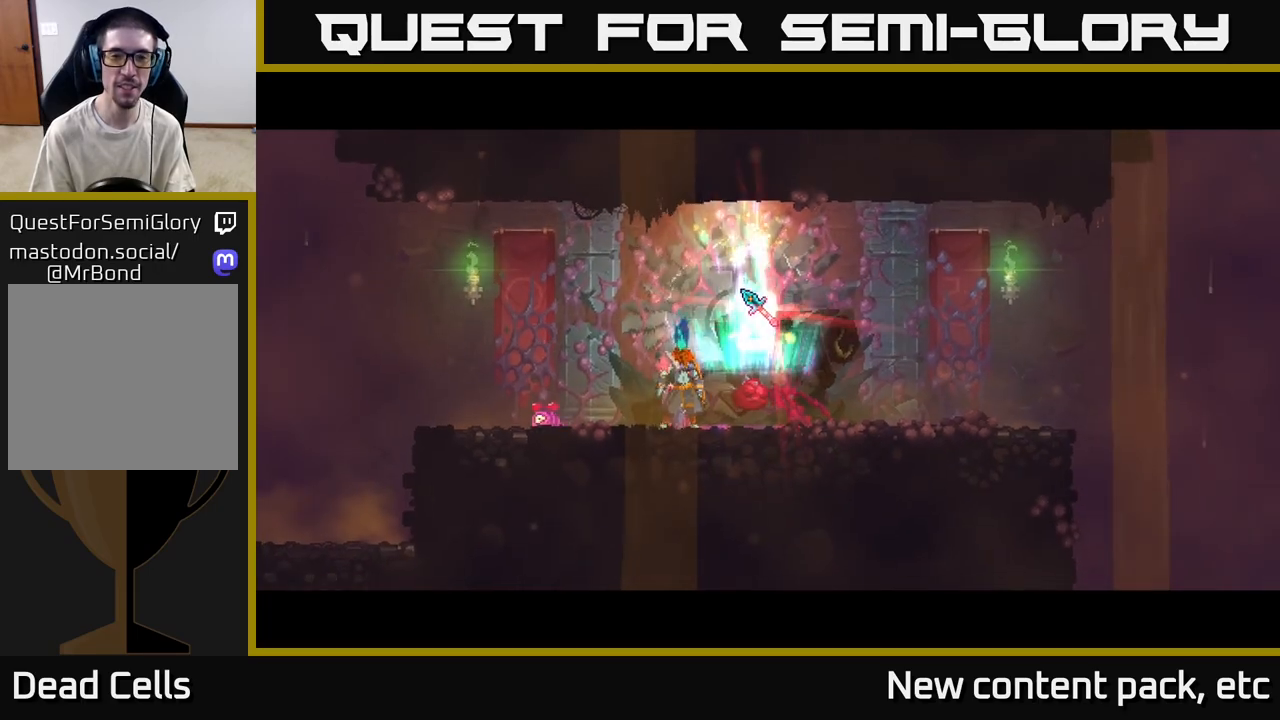
{"buttons": [], "left_stick": "center", "right_stick": "center", "events": []}
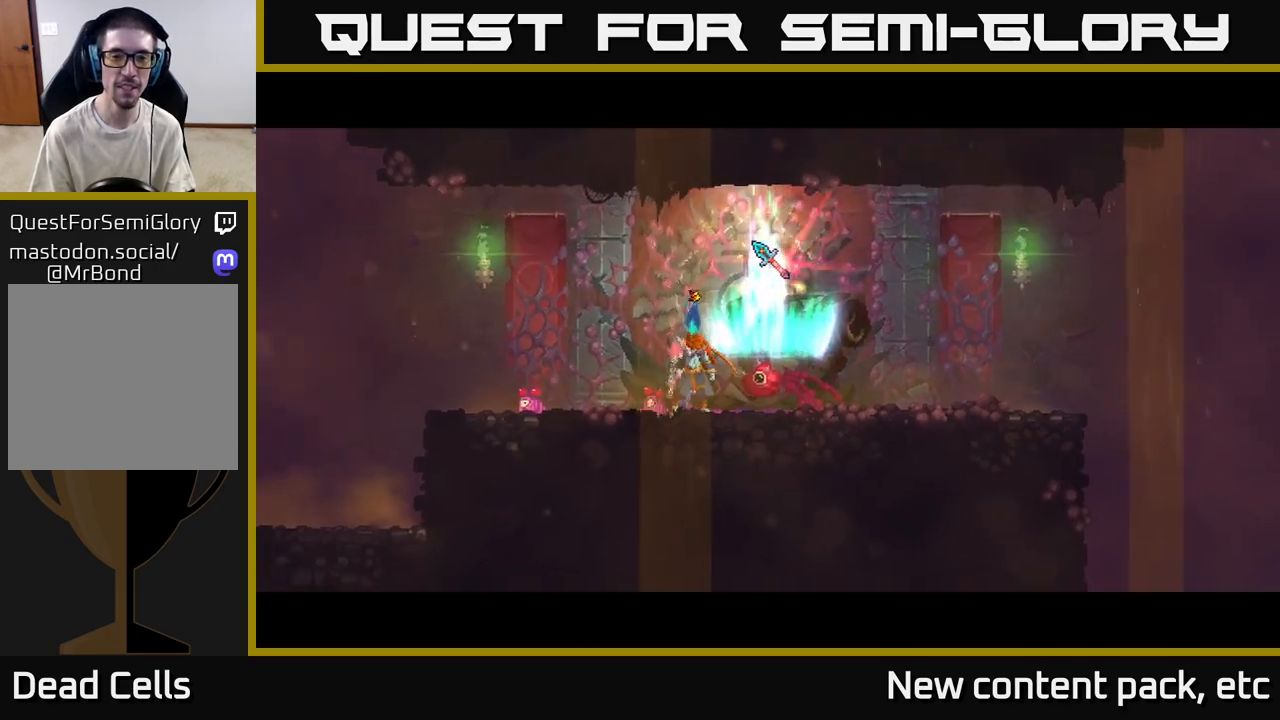
{"buttons": ["R1"], "left_stick": "center", "right_stick": "center", "events": [[50, "left_stick", "right"], [200, "left_stick", "center"], [283, "R1", "down"]]}
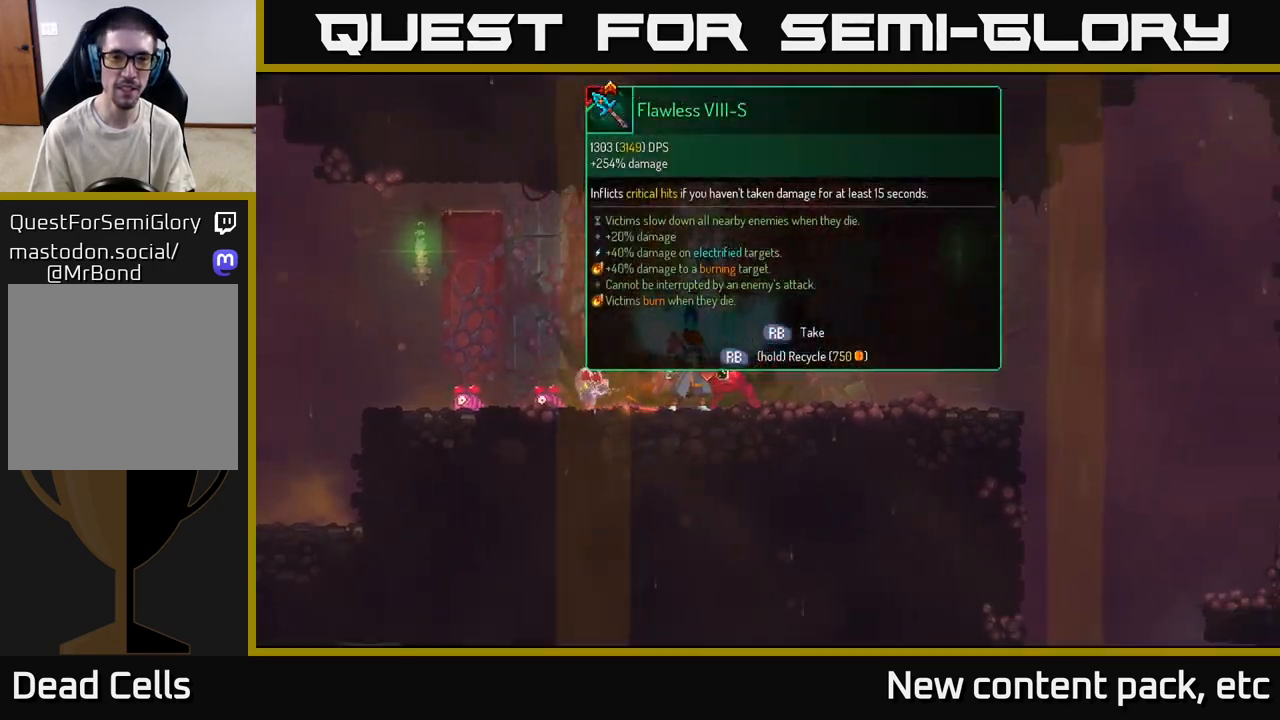
{"buttons": ["R1"], "left_stick": "center", "right_stick": "center", "events": []}
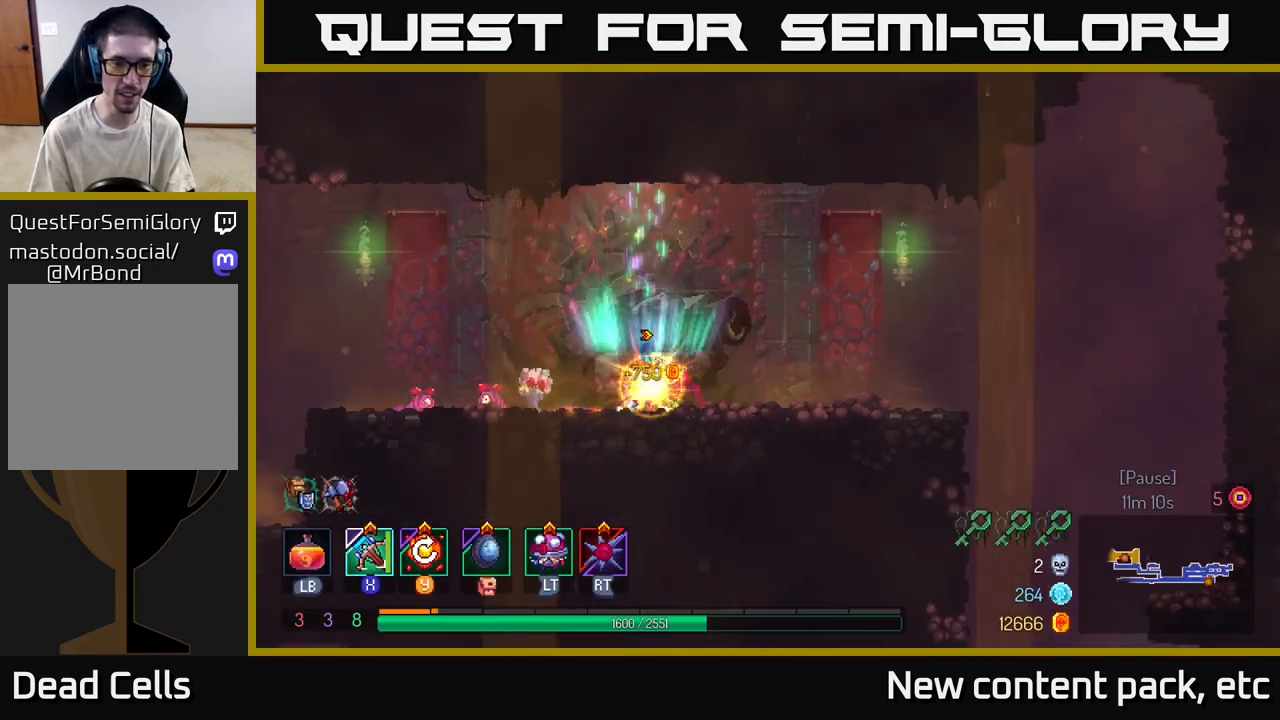
{"buttons": [], "left_stick": "left", "right_stick": "left", "events": [[100, "left_stick", "left"], [133, "R1", "up"], [367, "right_stick", "left"]]}
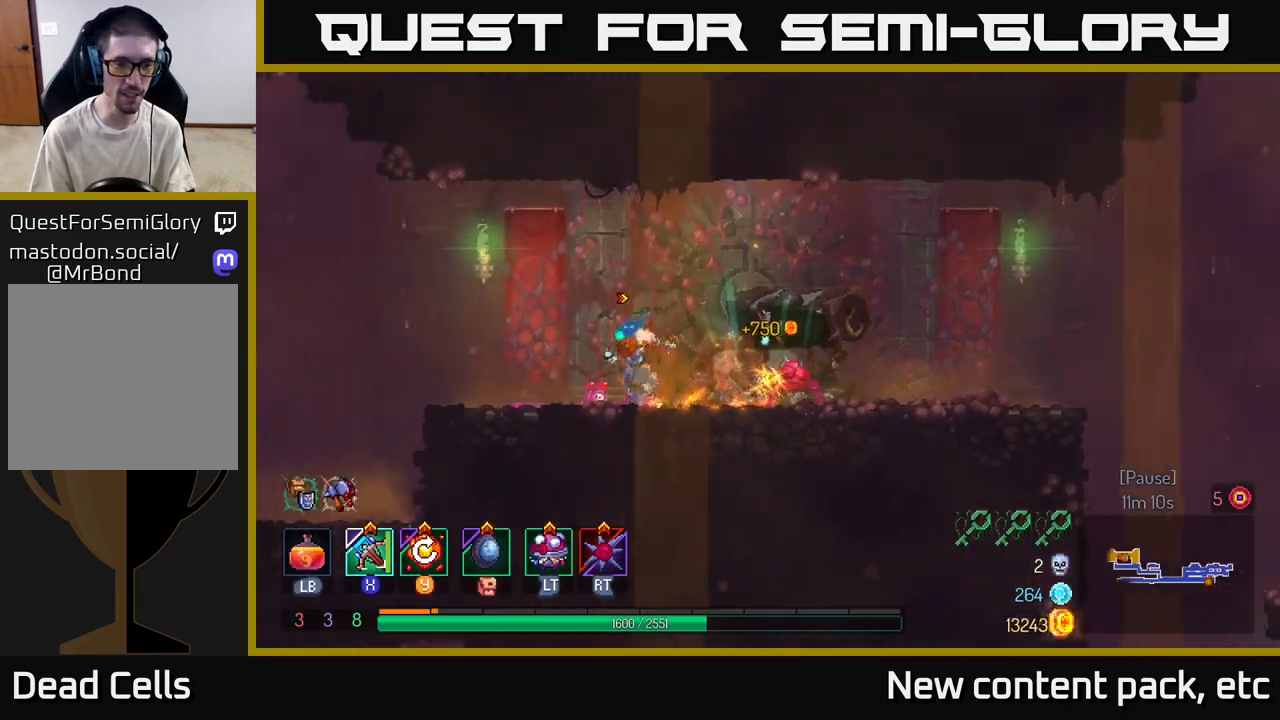
{"buttons": [], "left_stick": "left", "right_stick": "center", "events": [[83, "right_stick", "center"], [350, "A", "down"], [500, "A", "up"]]}
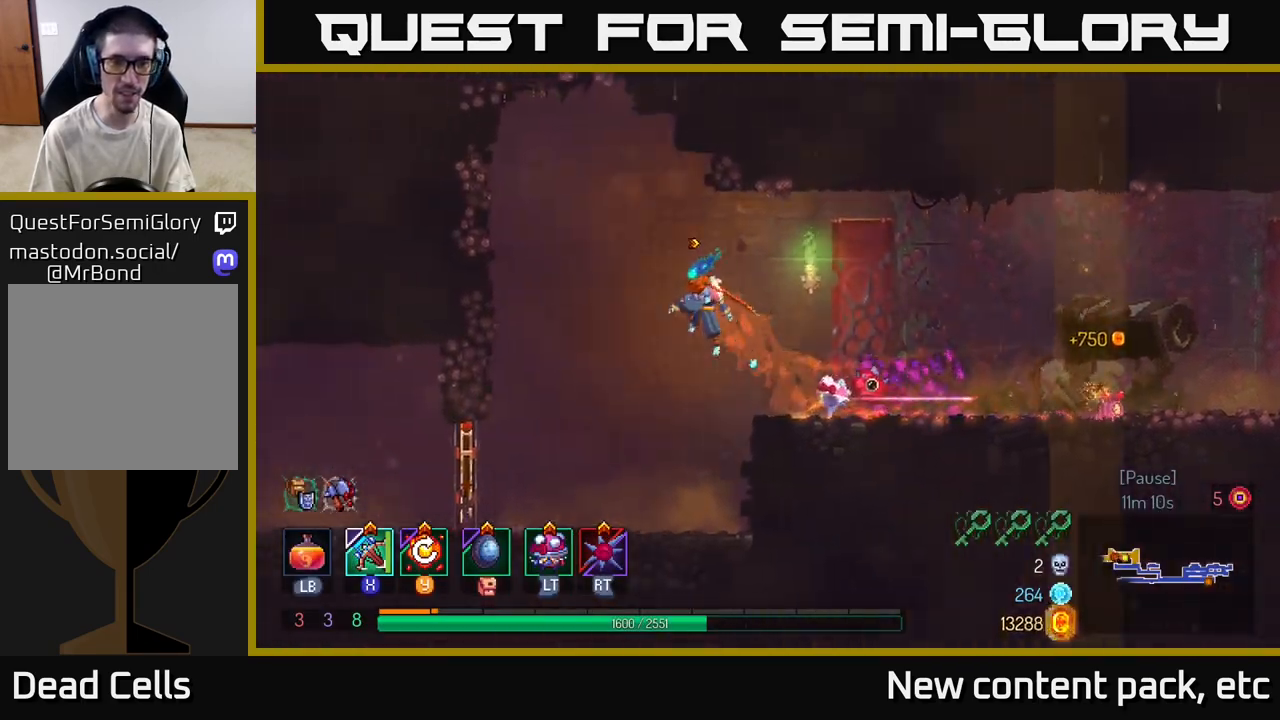
{"buttons": ["B"], "left_stick": "left", "right_stick": "center", "events": [[450, "B", "down"]]}
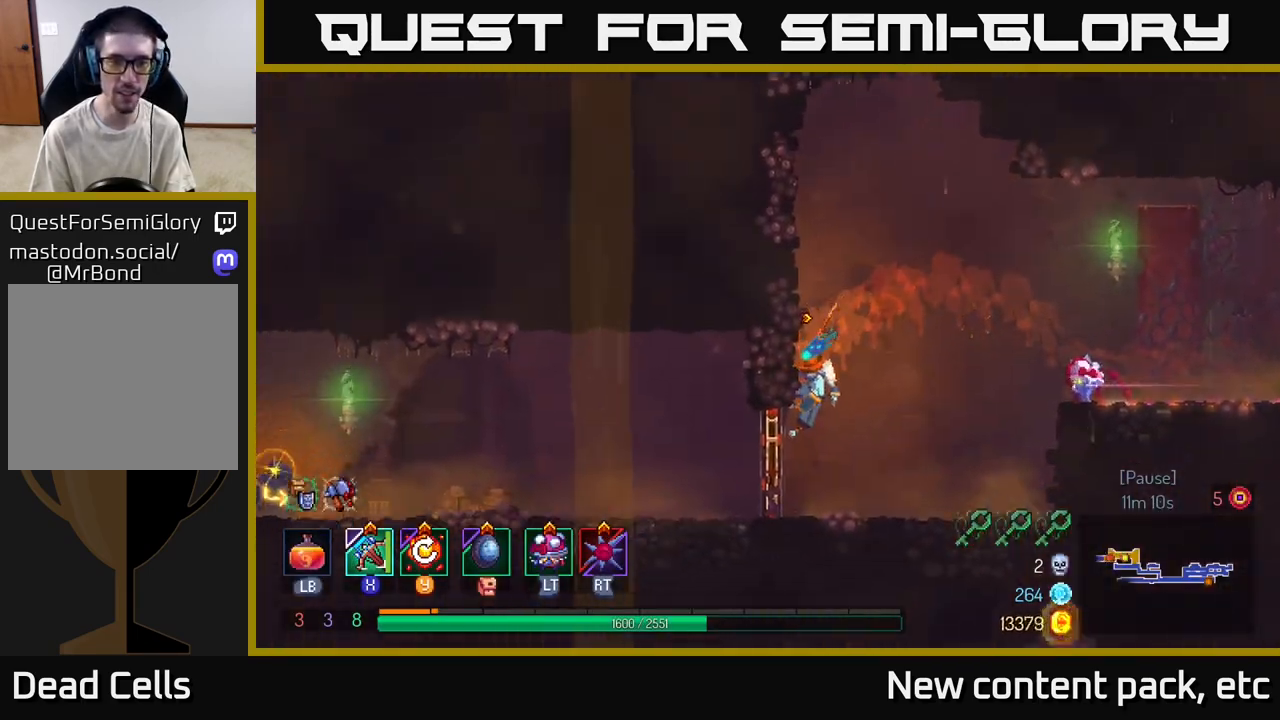
{"buttons": [], "left_stick": "left", "right_stick": "center", "events": [[83, "B", "up"]]}
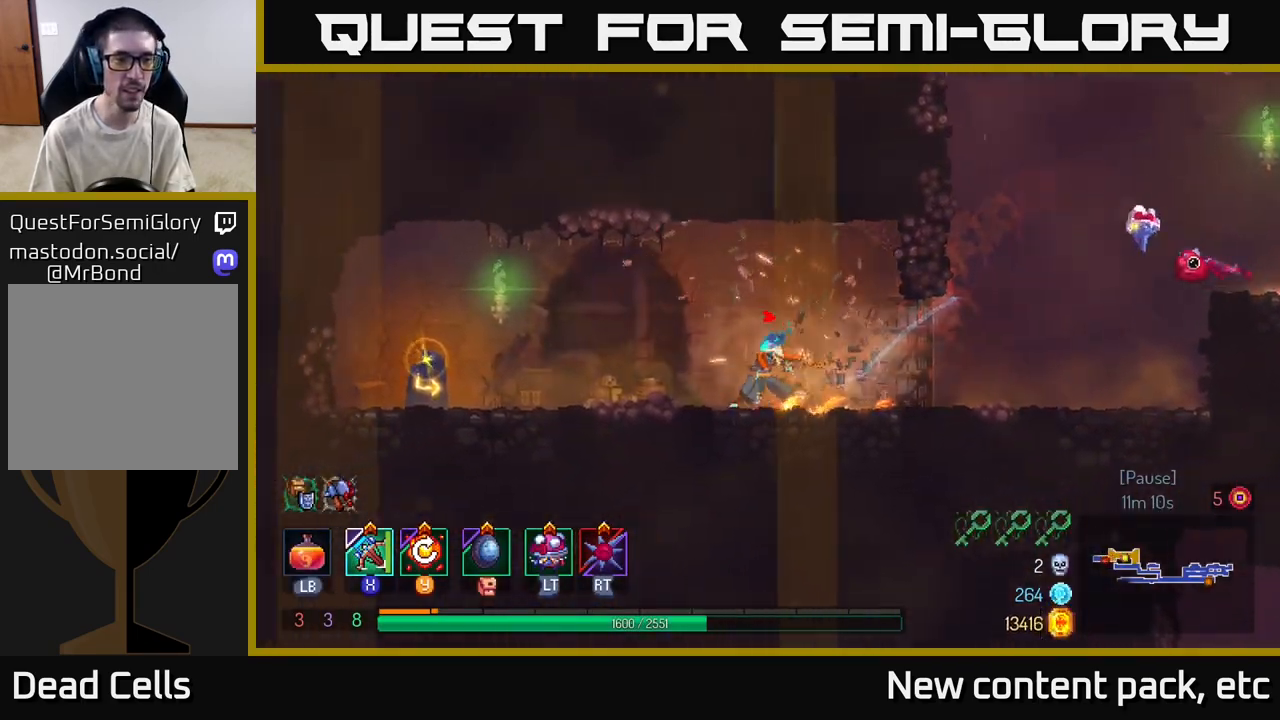
{"buttons": [], "left_stick": "center", "right_stick": "center", "events": [[433, "left_stick", "center"]]}
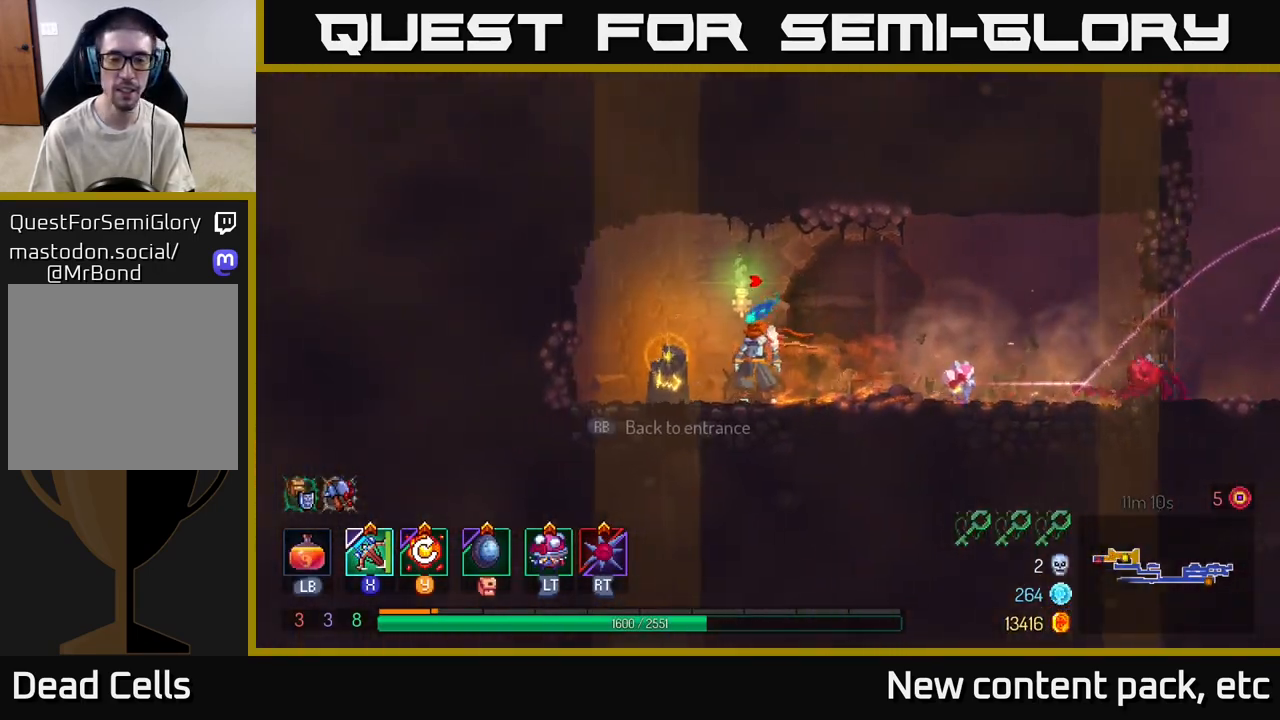
{"buttons": [], "left_stick": "center", "right_stick": "center", "events": [[67, "SELECT", "down"], [217, "SELECT", "up"]]}